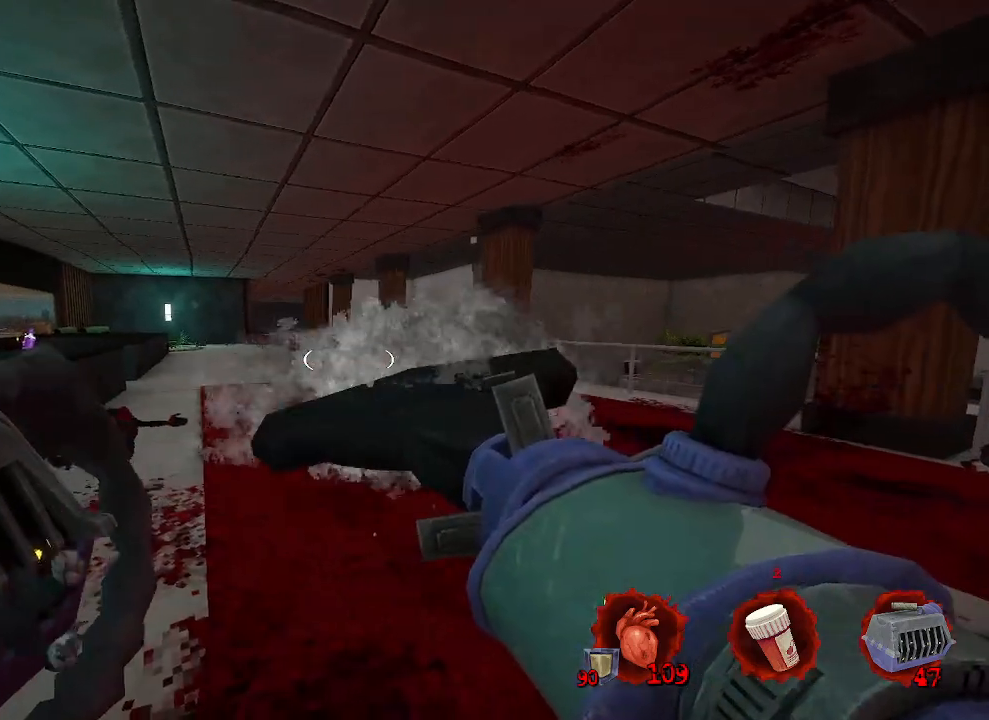
Gameplay with keyboard and mouse; each line is a JSON object with the keys and mouse buttons held at the frame after it. "events" lists presses ("down") and releases ("up") of "1", "2", "a", "b", "c", "ctrl", "d", "e", "f", "g", "q", "r", "s", "shift", "space", "tab", "v", "w", "x", "z", "mouse_left", "mouse_wheel", "mouse_right", "mouse_mb4" and "mouse_mb5" between this image and that frame as [ms after this image, input, new state], when the widget could be followed in between. "mouse_left", "mouse_wheel", "mouse_right", "mouse_mb4", "mouse_mb5" = the "left", "wheel", "right", "mb4", "mb5" buttons of the "mouse" list. No other keys are recorded. "wheel" means that the mouse wheel is clicked or scrolled. Not read: mouse_move.
{"keys": ["z"], "mouse": [], "events": [[50, "d", "down"], [100, "z", "down"], [233, "d", "up"], [383, "mouse_right", "up"]]}
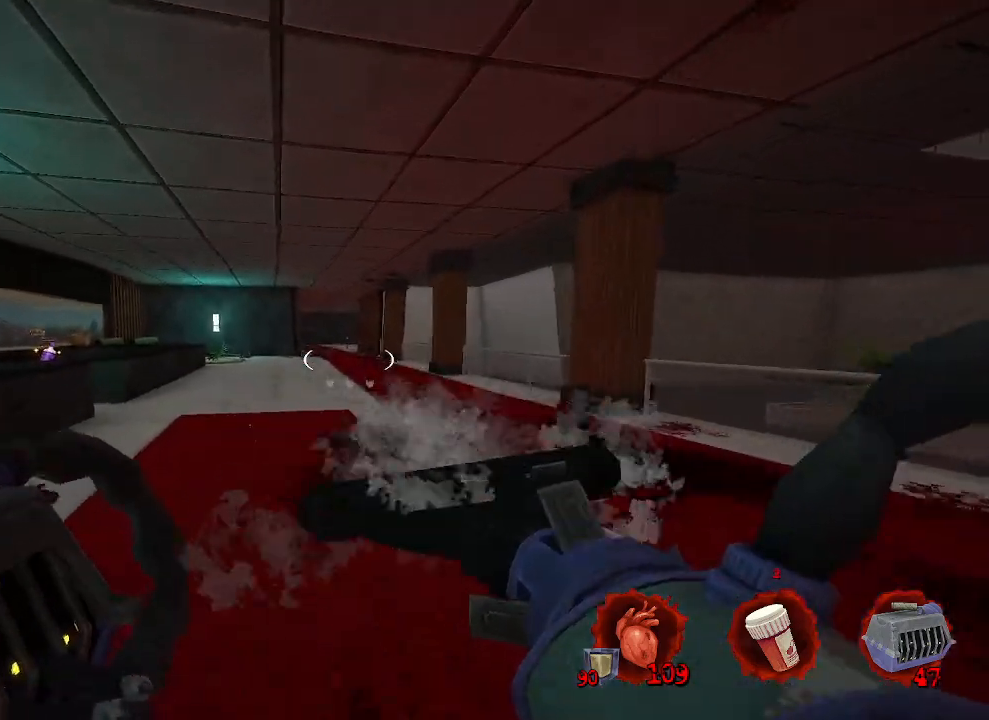
{"keys": ["q", "z"], "mouse": ["right"], "events": [[350, "mouse_right", "down"], [450, "q", "down"]]}
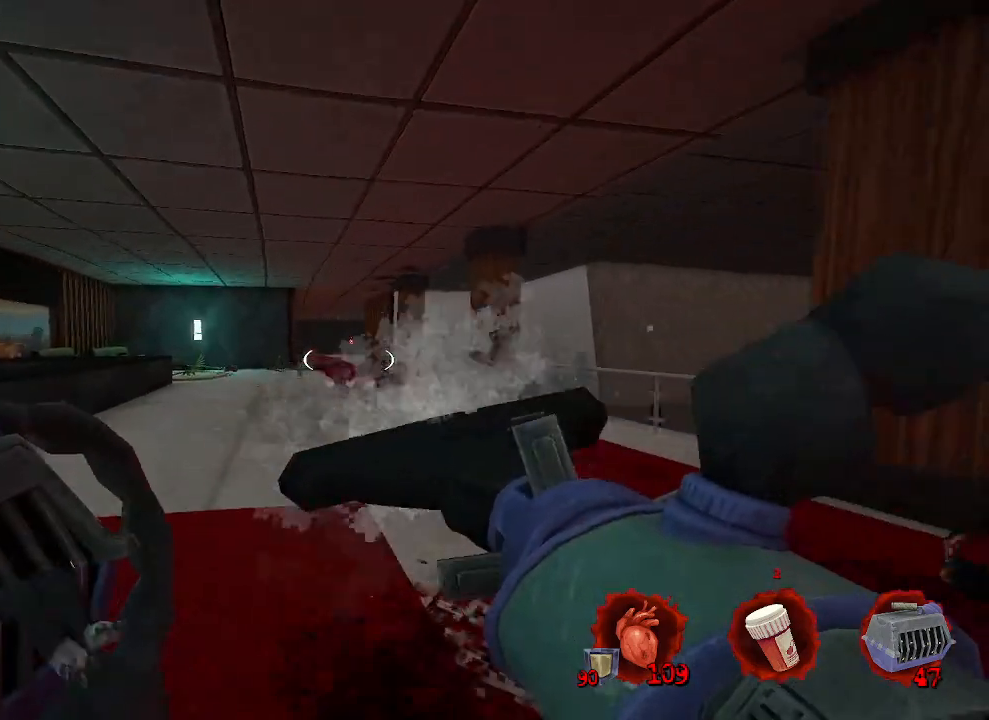
{"keys": ["d"], "mouse": [], "events": [[317, "mouse_right", "up"], [317, "q", "up"], [317, "z", "up"], [467, "d", "down"]]}
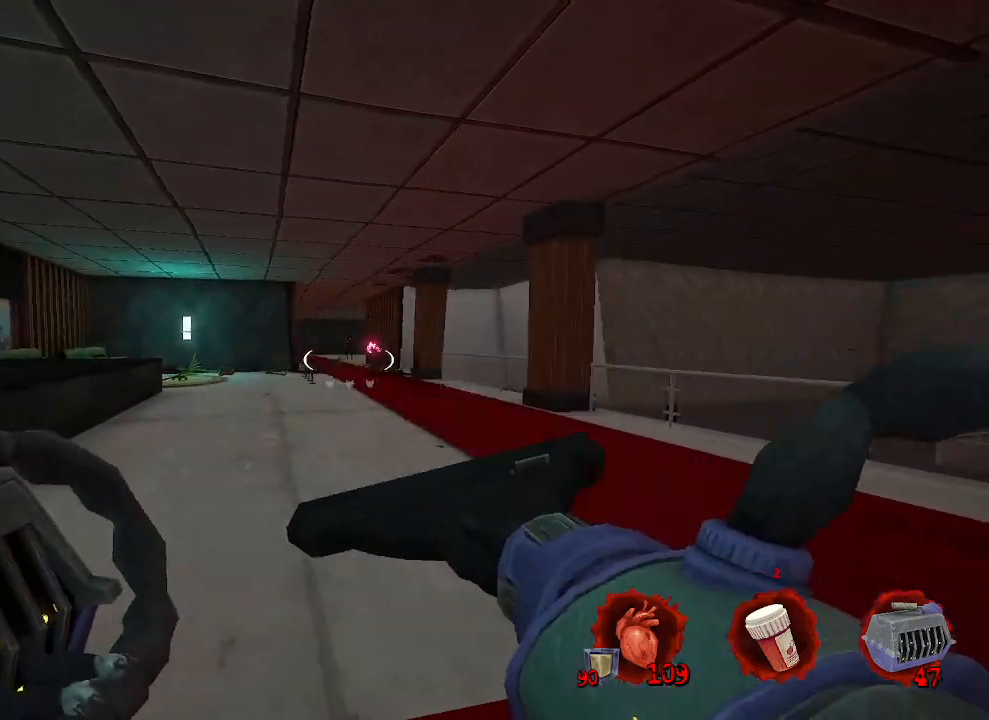
{"keys": ["q"], "mouse": [], "events": [[100, "d", "up"], [200, "shift", "down"], [333, "shift", "up"], [467, "q", "down"]]}
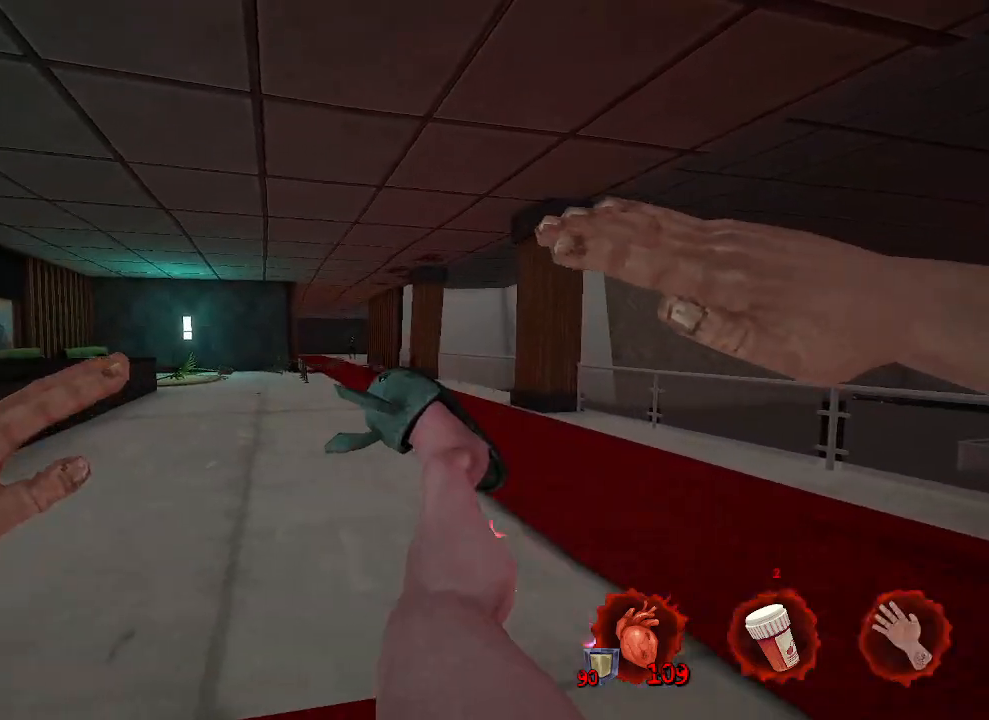
{"keys": [], "mouse": [], "events": [[167, "q", "up"], [350, "d", "down"], [500, "d", "up"]]}
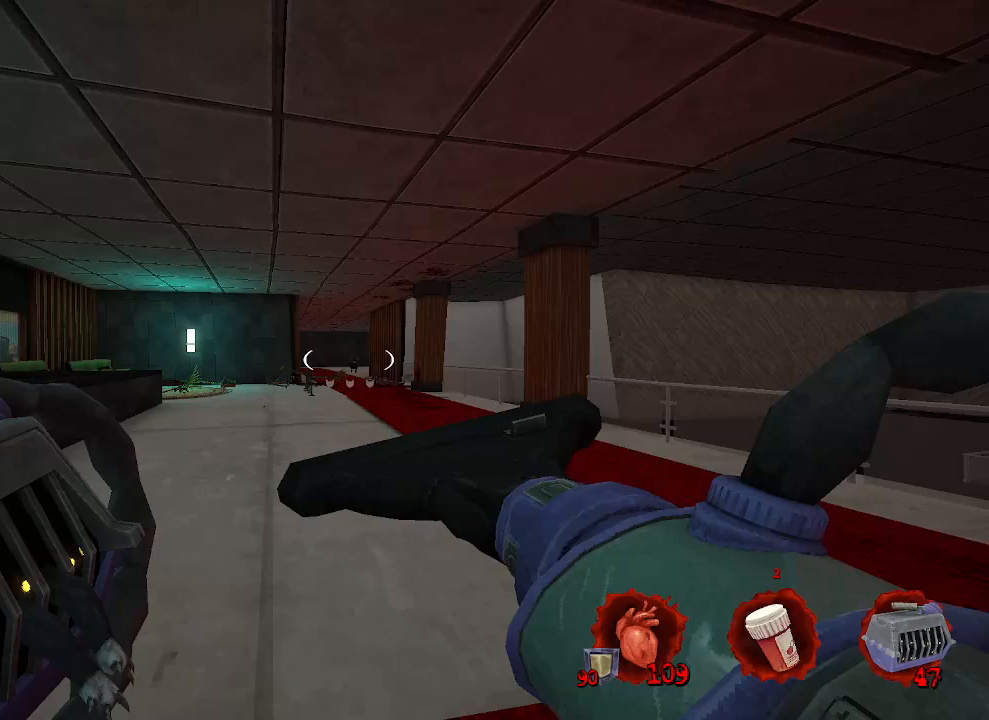
{"keys": [], "mouse": [], "events": []}
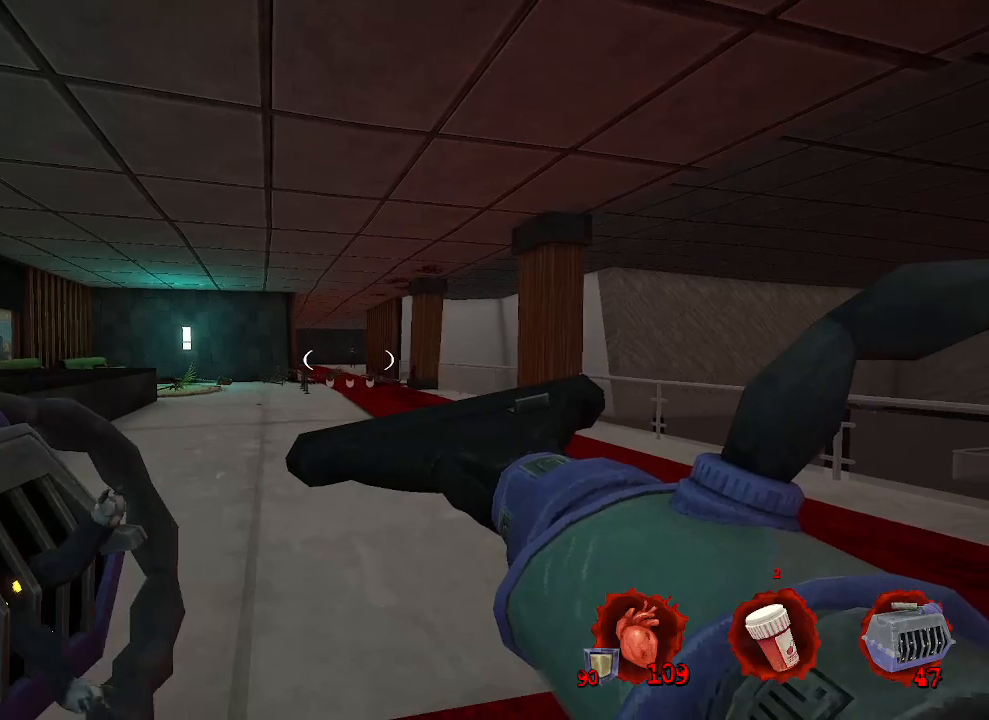
{"keys": [], "mouse": [], "events": []}
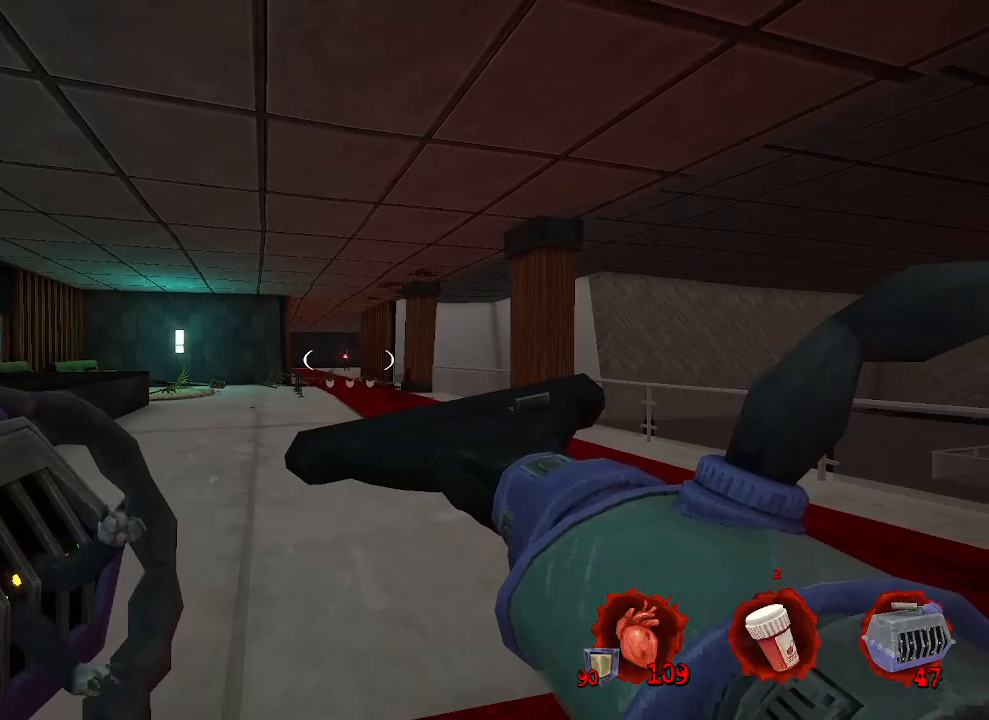
{"keys": [], "mouse": [], "events": []}
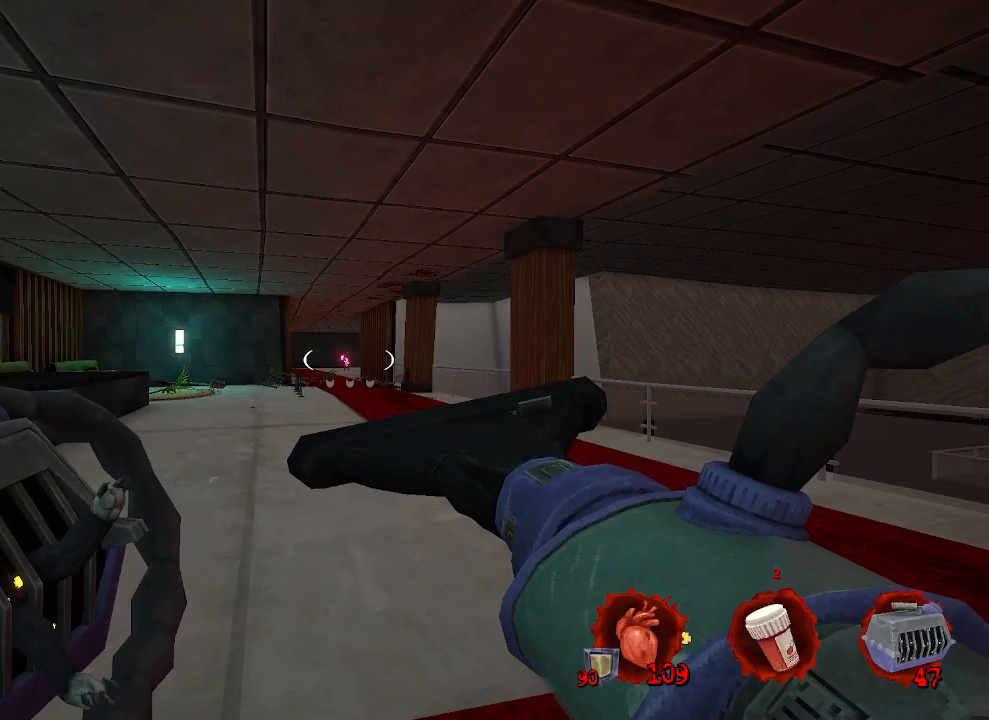
{"keys": [], "mouse": [], "events": [[283, "shift", "down"], [417, "shift", "up"]]}
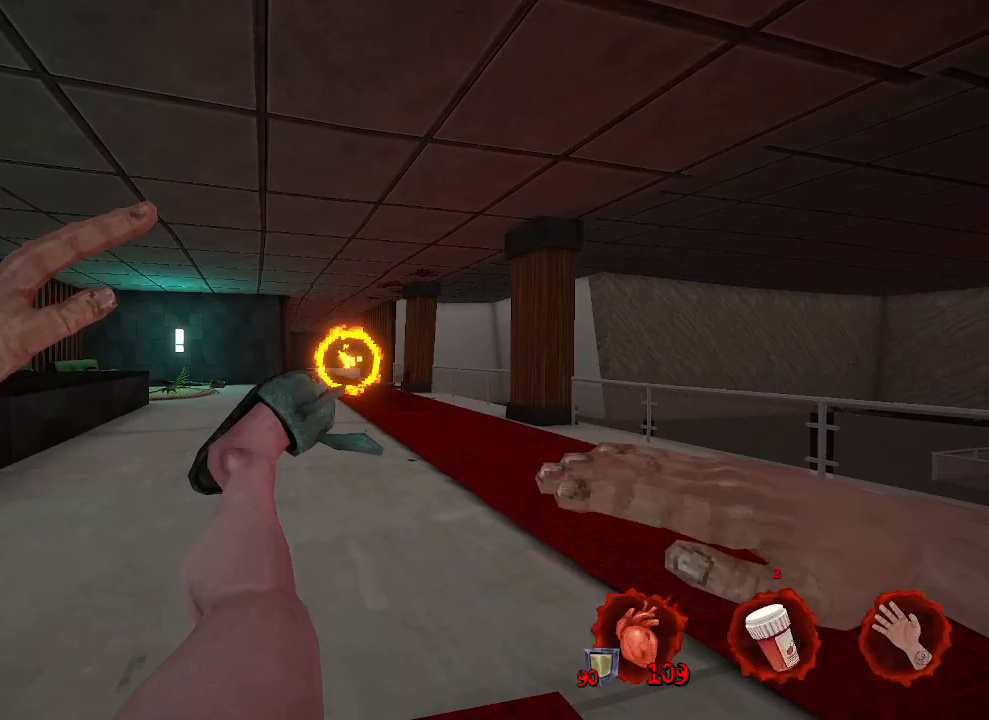
{"keys": [], "mouse": [], "events": []}
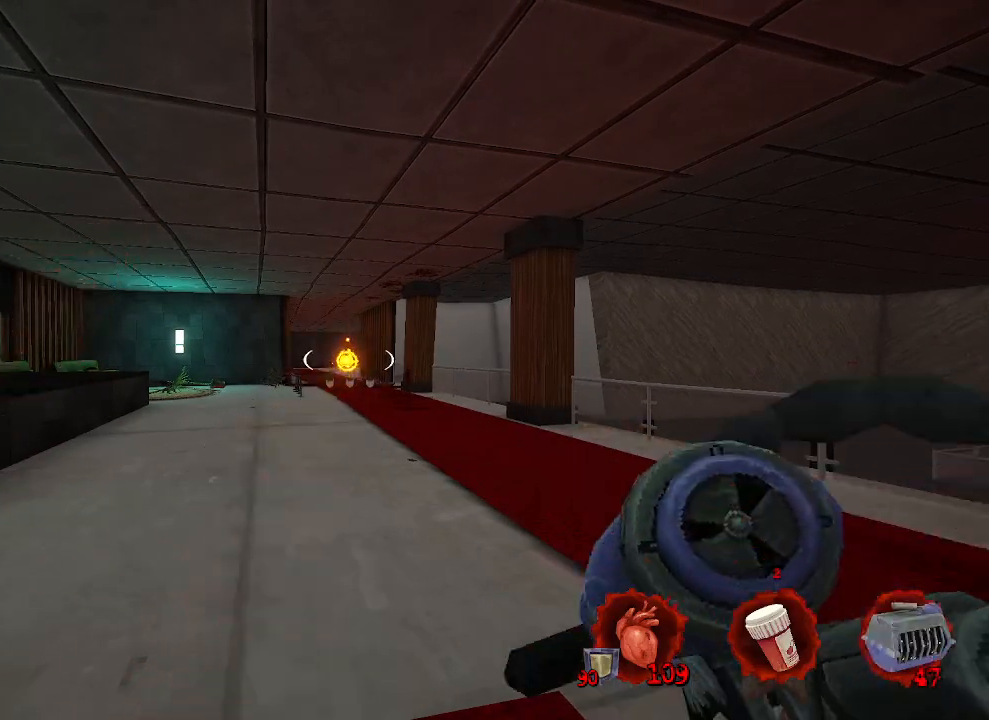
{"keys": [], "mouse": [], "events": []}
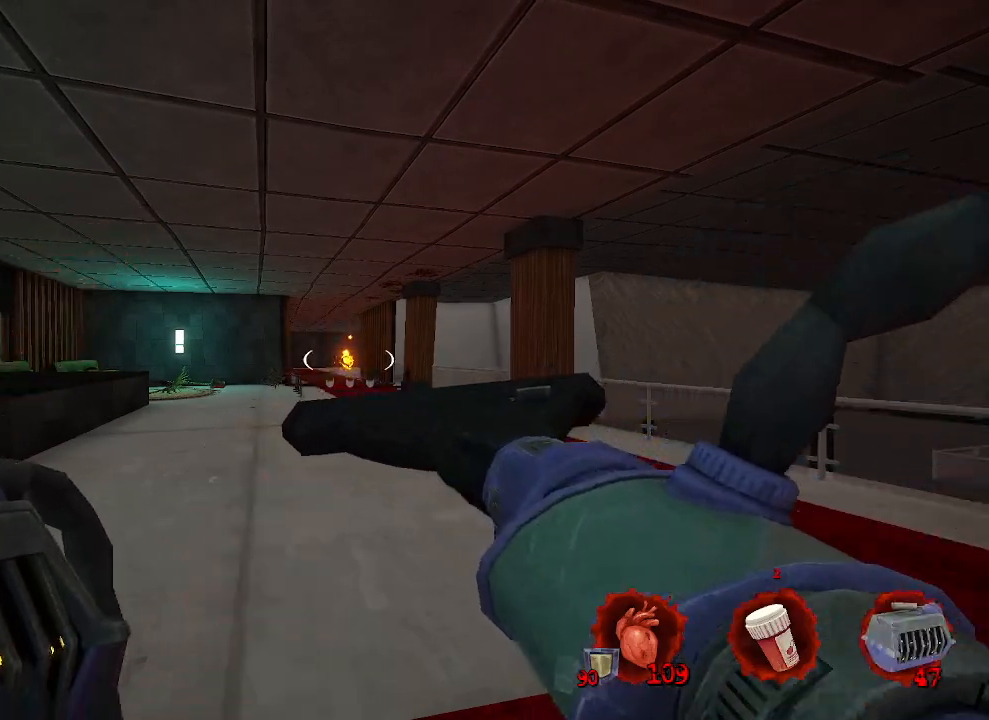
{"keys": [], "mouse": [], "events": []}
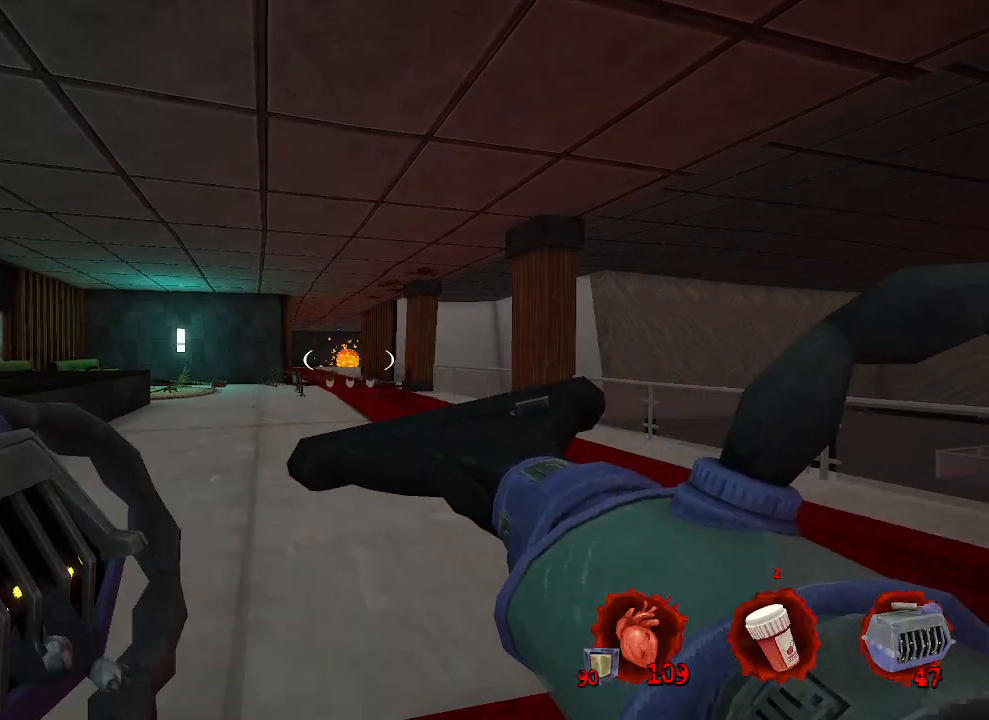
{"keys": [], "mouse": [], "events": [[100, "d", "down"], [383, "d", "up"]]}
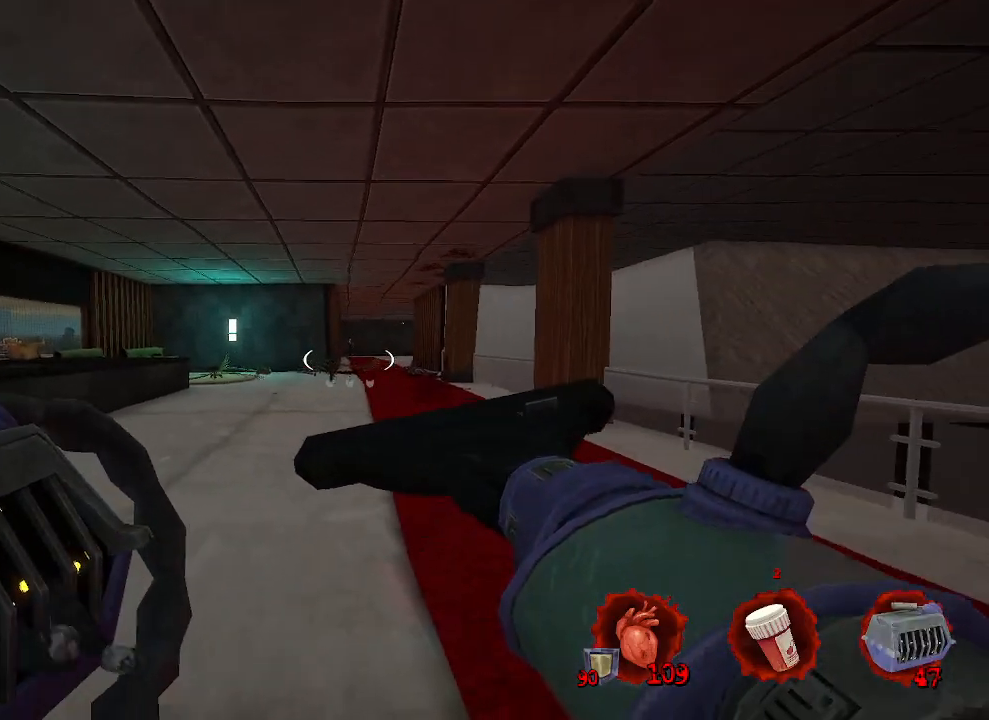
{"keys": [], "mouse": [], "events": [[217, "d", "down"], [450, "d", "up"]]}
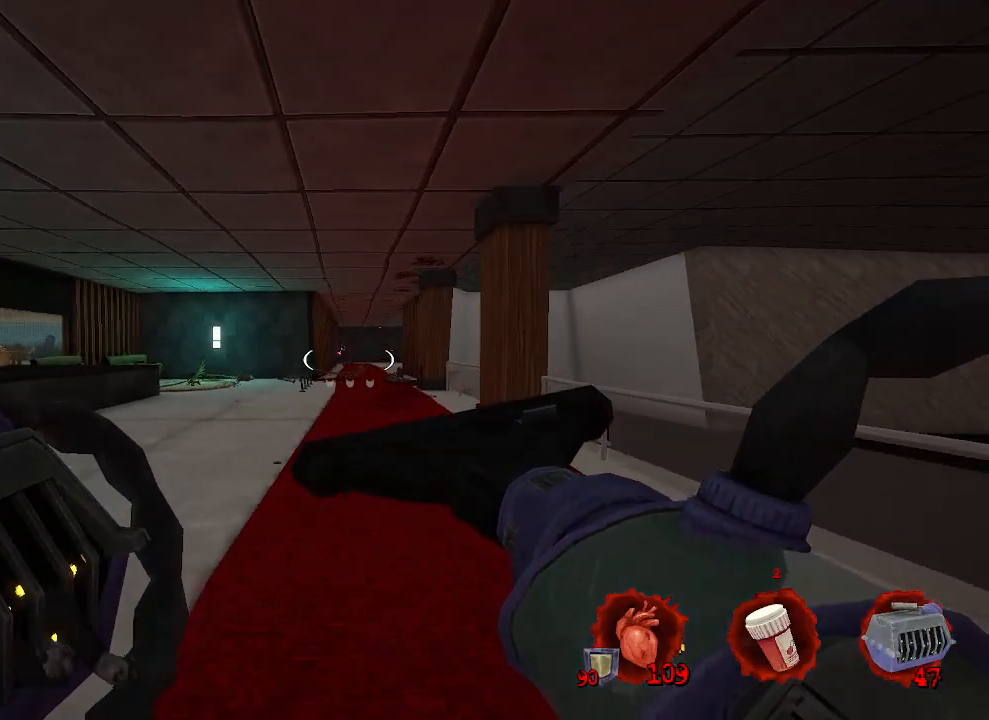
{"keys": ["q"], "mouse": [], "events": [[467, "q", "down"]]}
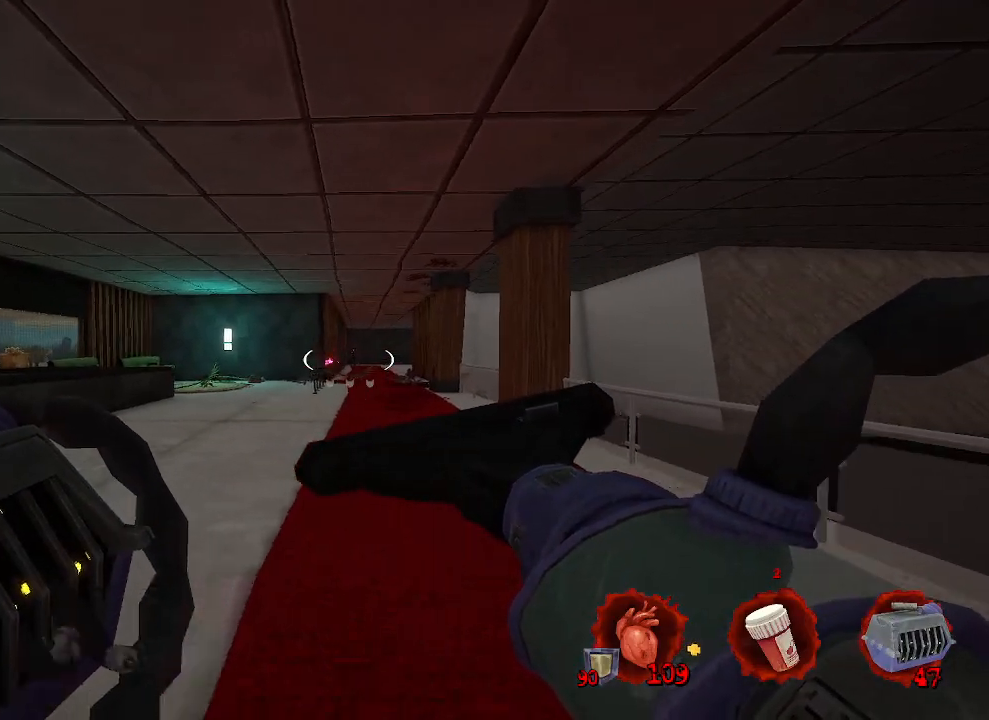
{"keys": ["d"], "mouse": [], "events": [[67, "shift", "down"], [200, "shift", "up"], [300, "q", "up"], [350, "d", "down"]]}
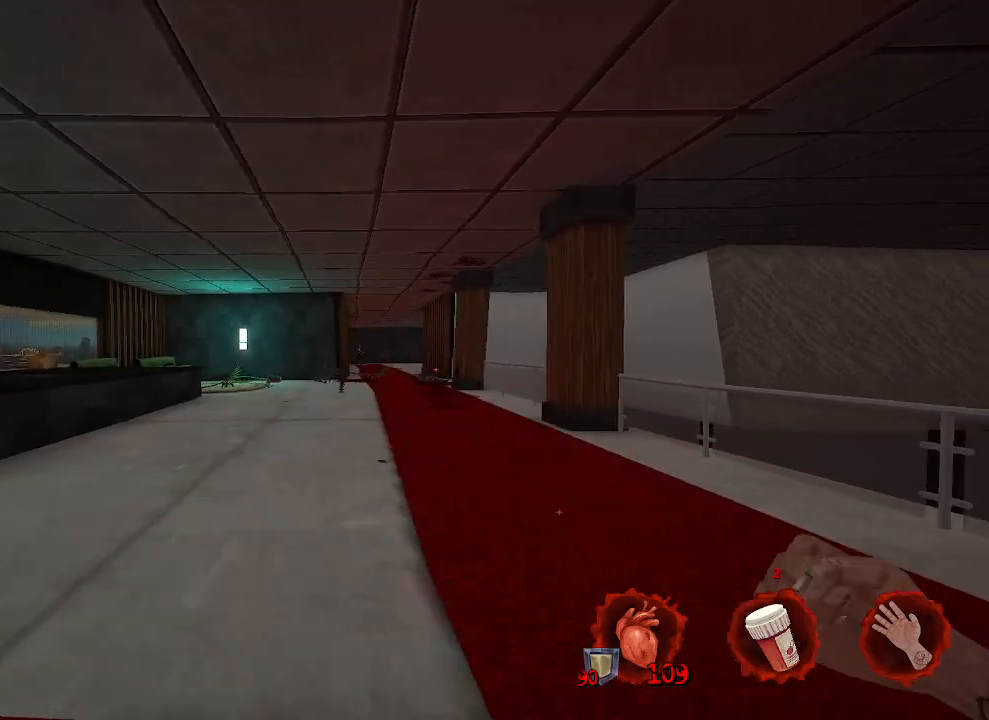
{"keys": [], "mouse": [], "events": [[117, "d", "up"]]}
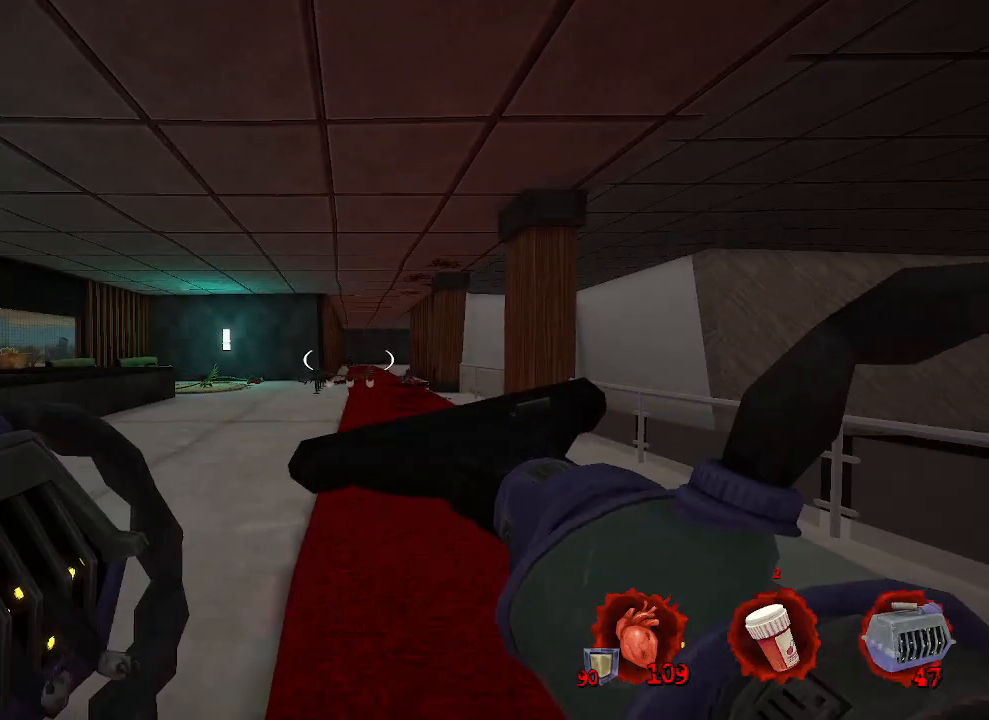
{"keys": [], "mouse": [], "events": []}
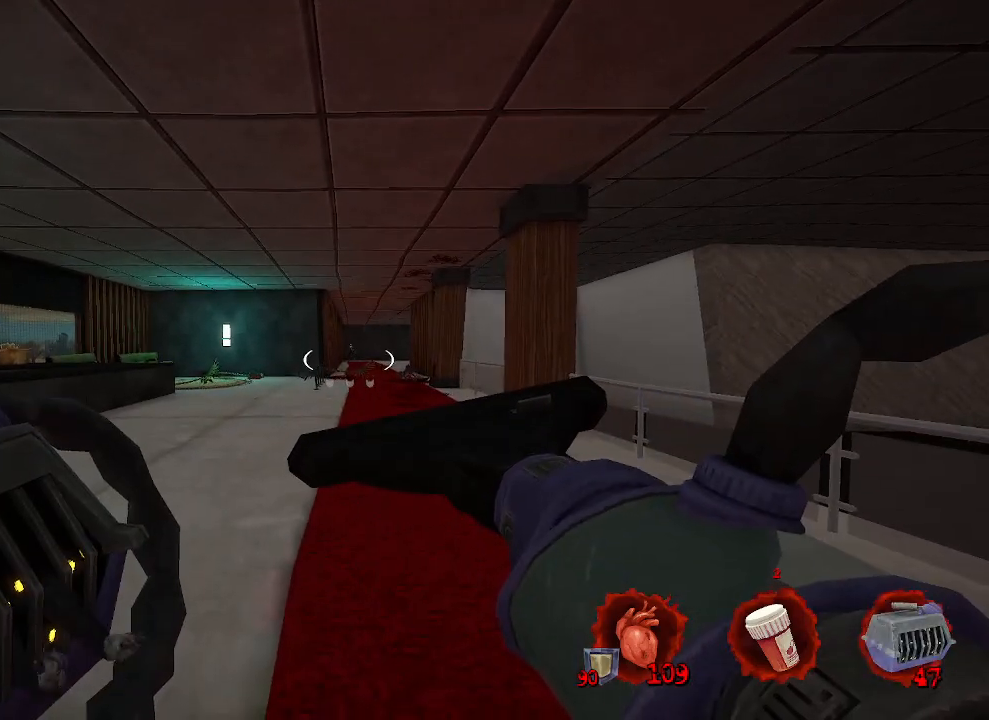
{"keys": [], "mouse": [], "events": []}
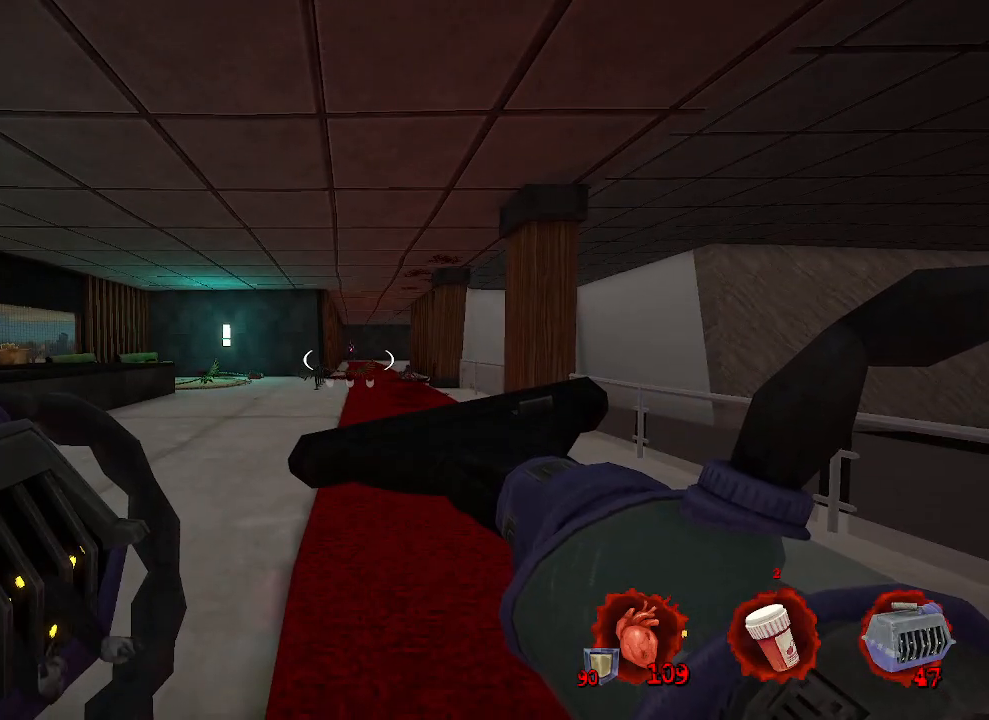
{"keys": [], "mouse": [], "events": []}
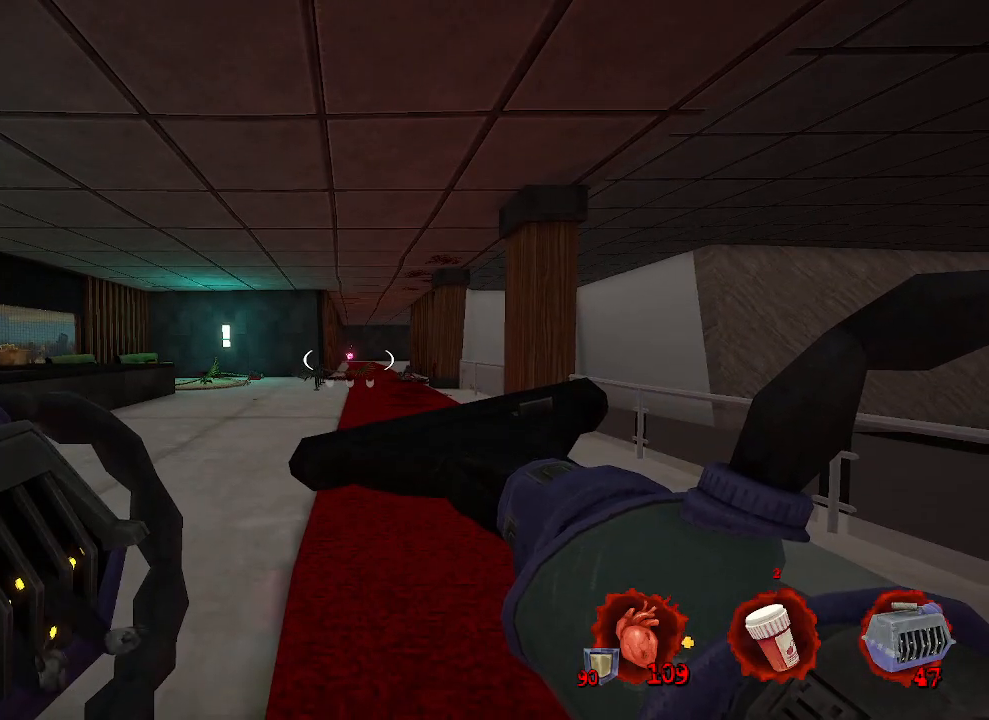
{"keys": [], "mouse": [], "events": [[333, "shift", "down"], [433, "shift", "up"]]}
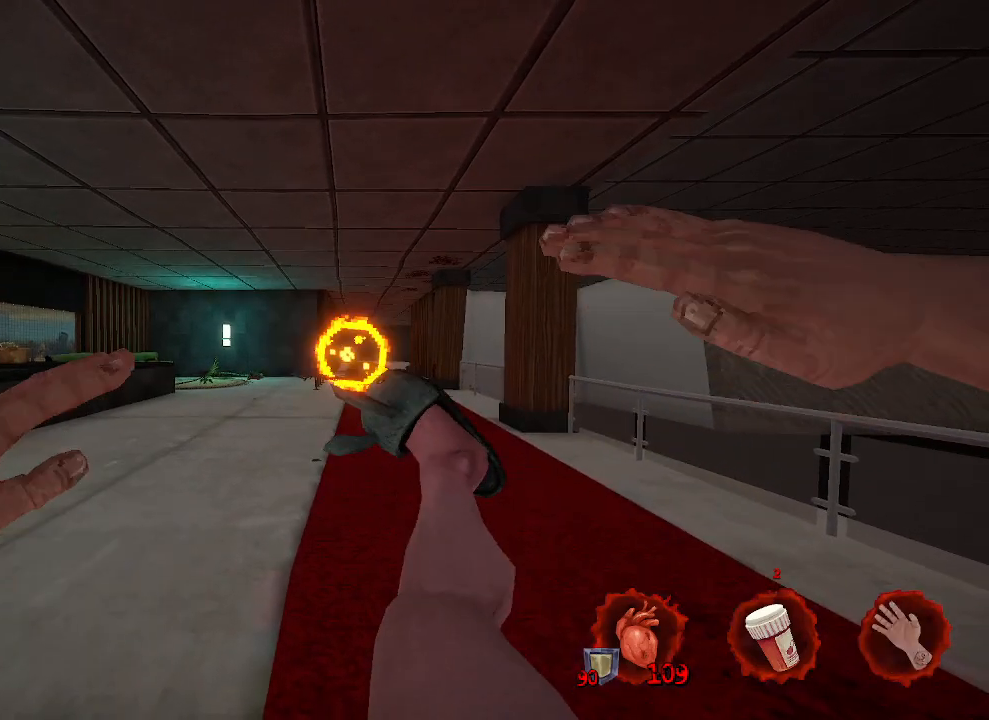
{"keys": [], "mouse": [], "events": []}
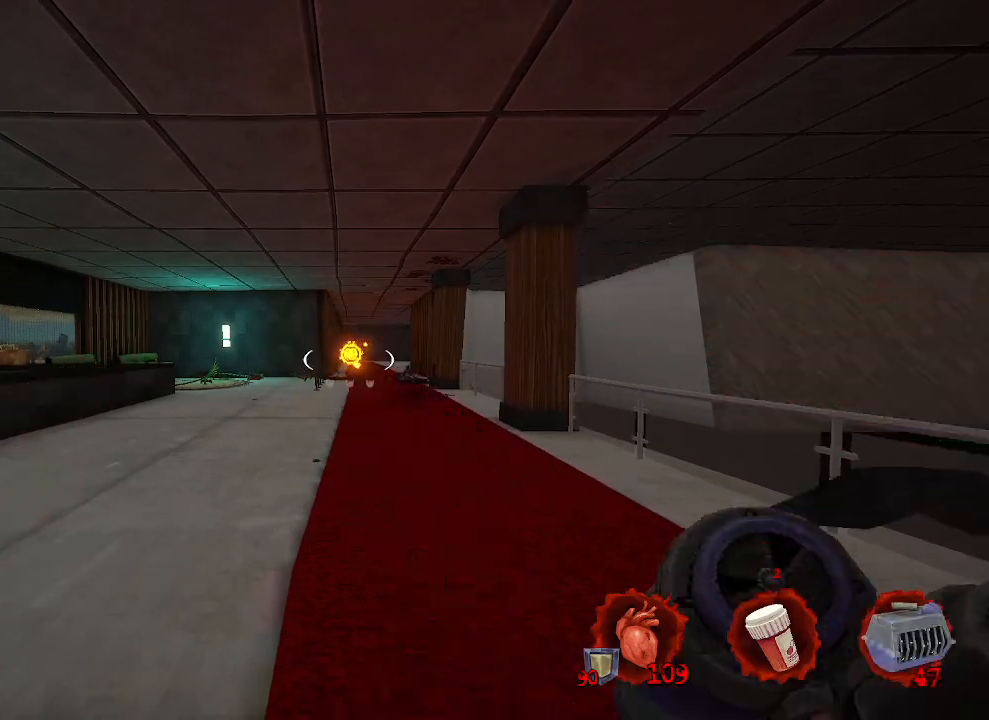
{"keys": [], "mouse": [], "events": []}
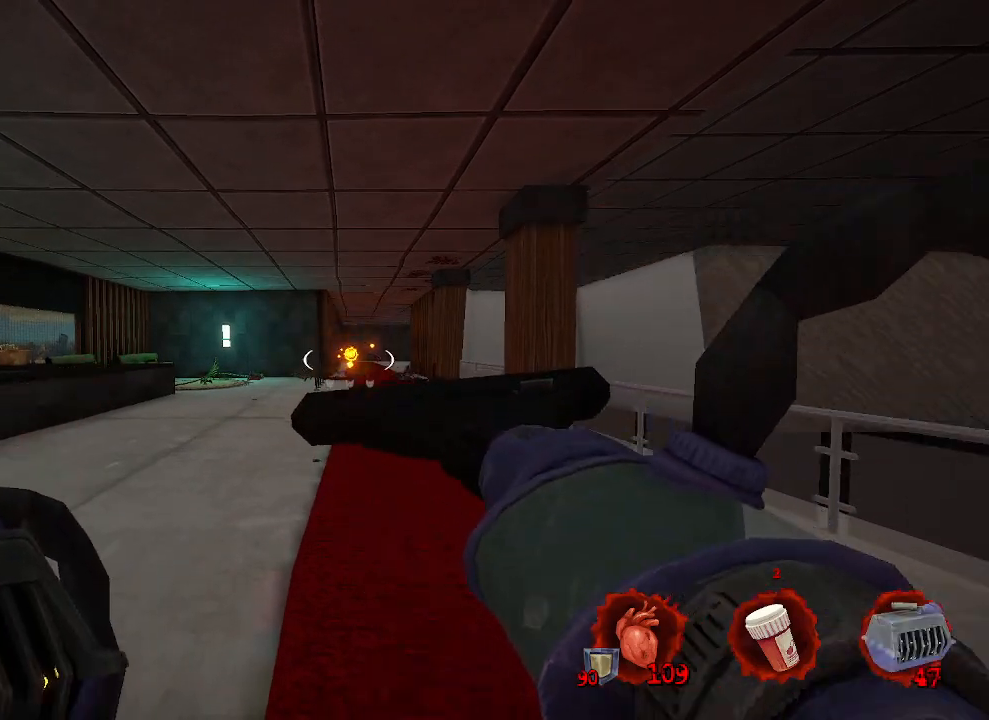
{"keys": ["q"], "mouse": [], "events": [[467, "q", "down"]]}
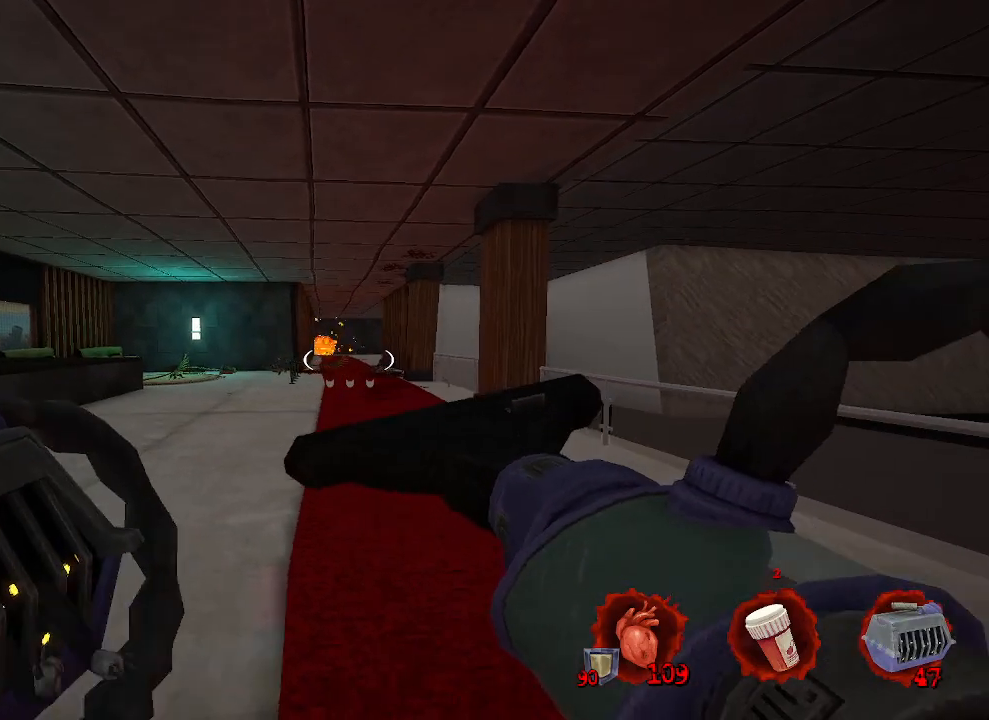
{"keys": [], "mouse": [], "events": [[267, "q", "up"]]}
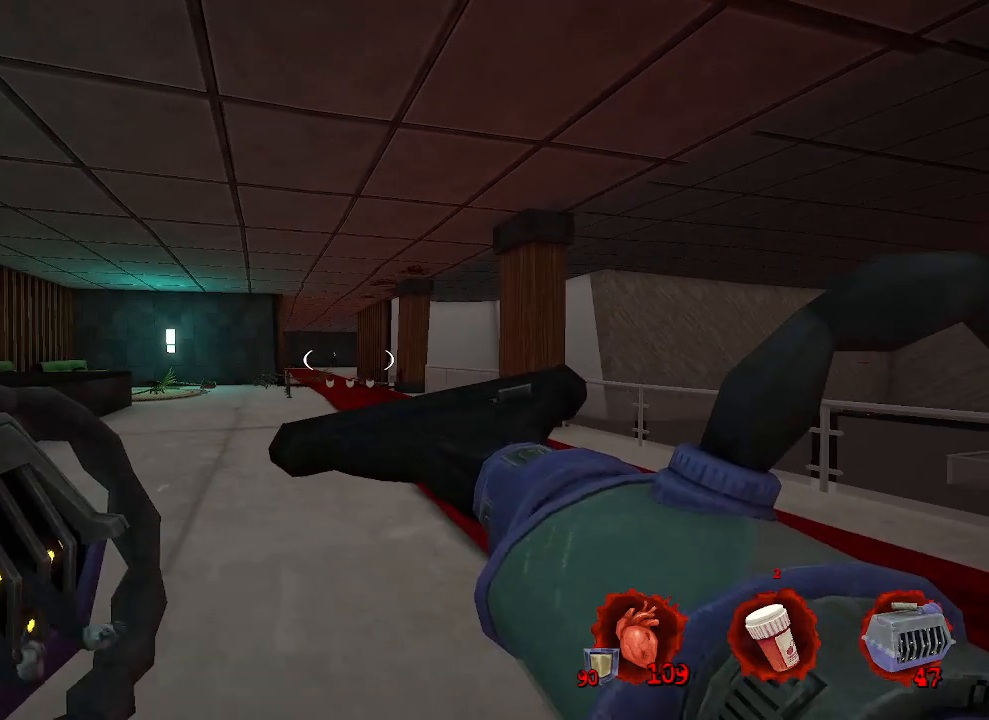
{"keys": [], "mouse": [], "events": [[100, "q", "down"], [183, "q", "up"]]}